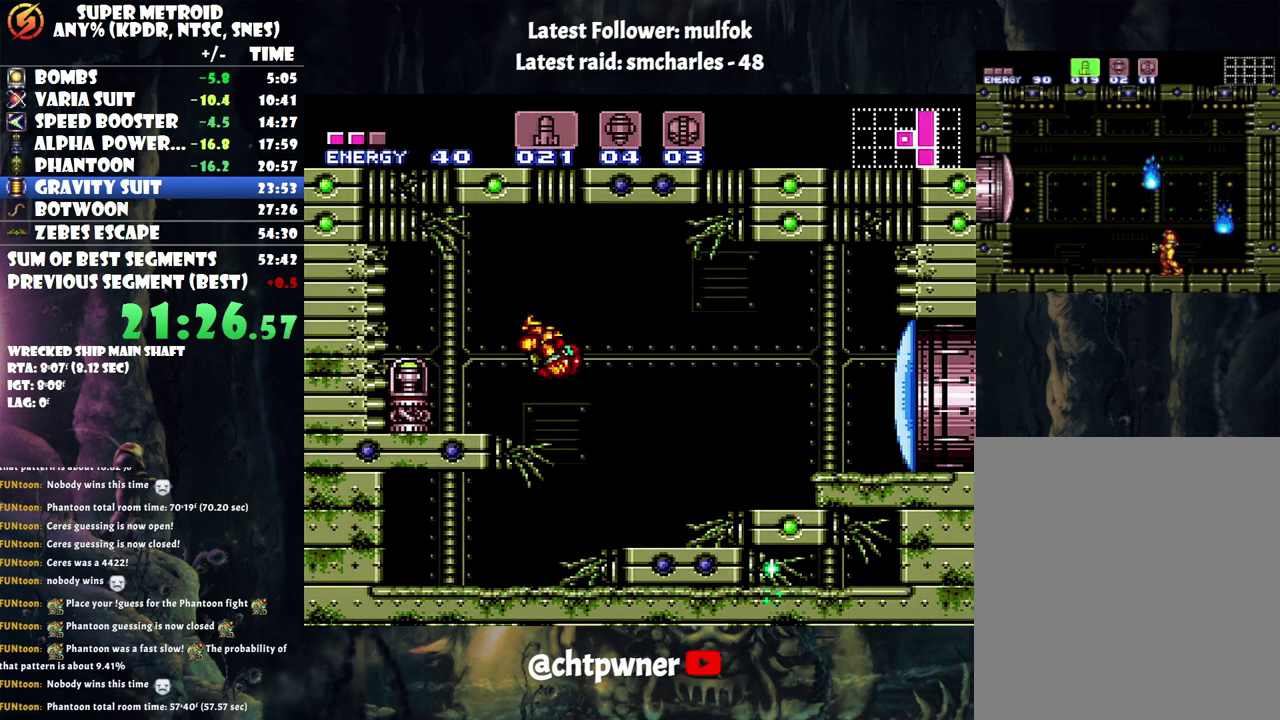
Gameplay with a controller (Nintendo layout); each line is a JSON object with the inputs held at the frame after it. "events" lists button and stick changes between this image and that frame as [ms after this image, input, new state], when the widget could be followed in between. Not read: L3 R3.
{"buttons": ["A", "DPAD_LEFT"], "events": []}
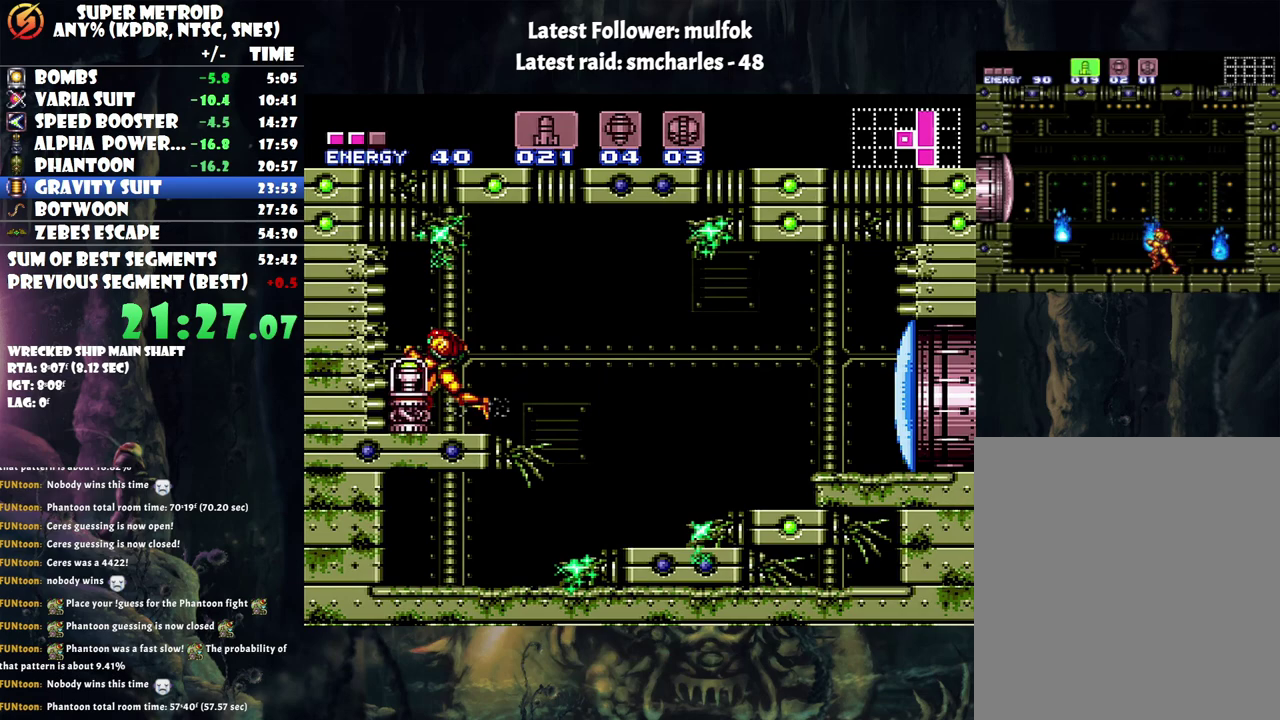
{"buttons": ["A", "DPAD_LEFT"], "events": []}
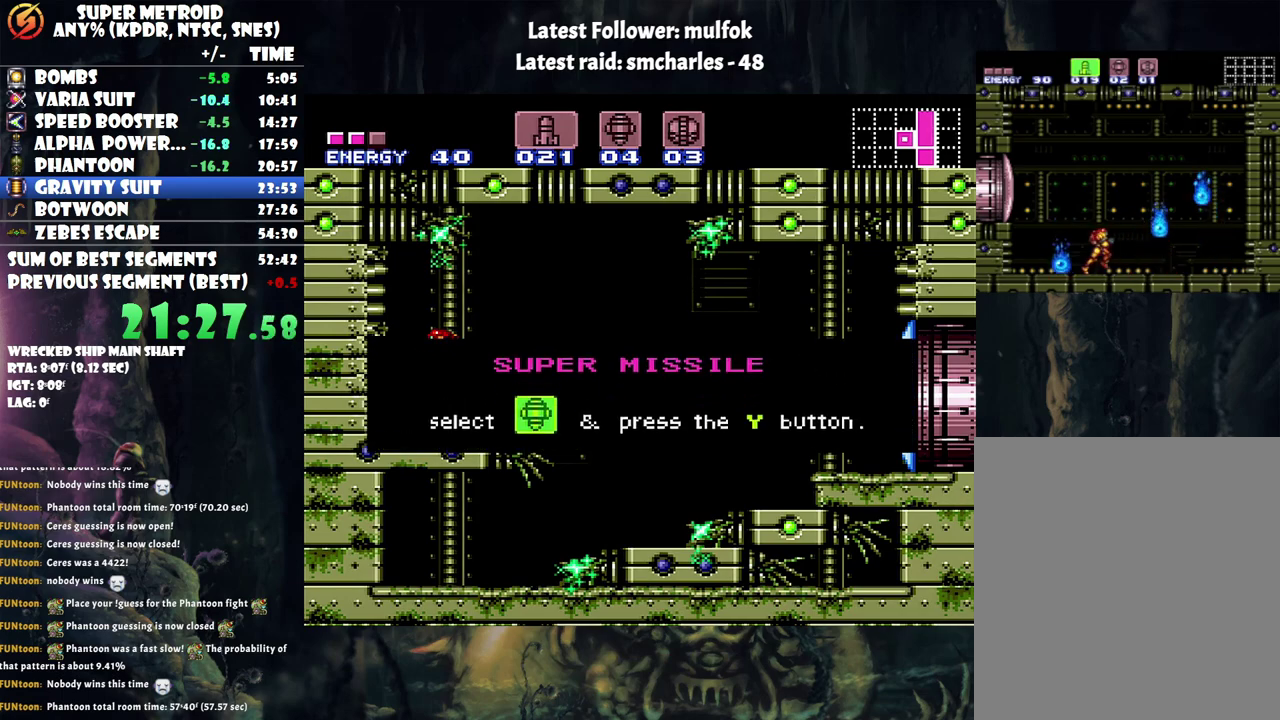
{"buttons": ["A", "DPAD_LEFT"], "events": []}
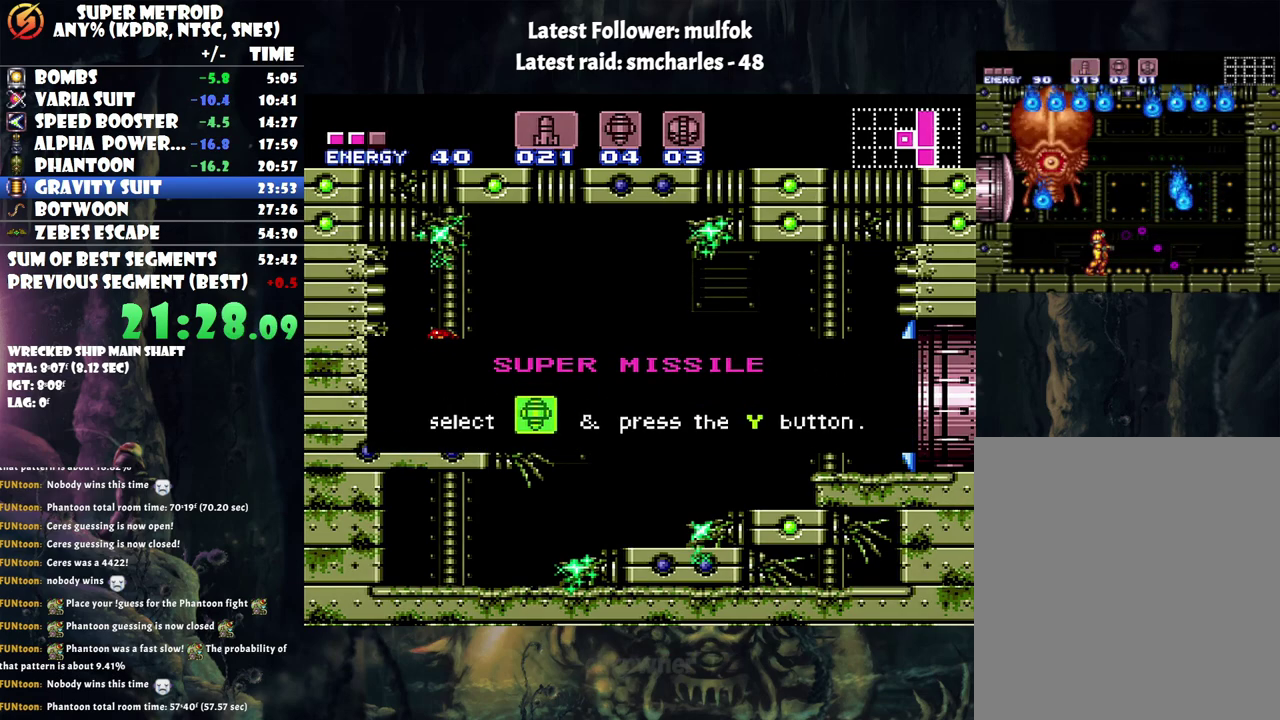
{"buttons": ["A", "DPAD_LEFT"], "events": []}
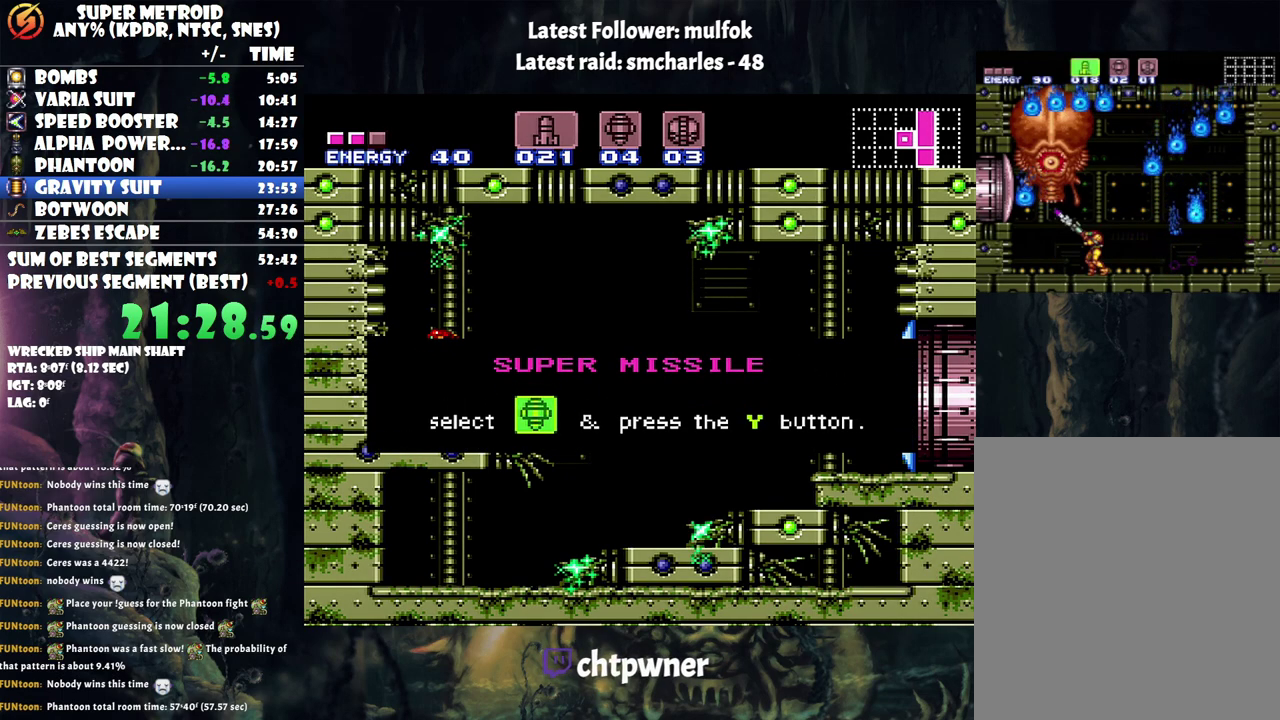
{"buttons": ["A", "DPAD_LEFT"], "events": []}
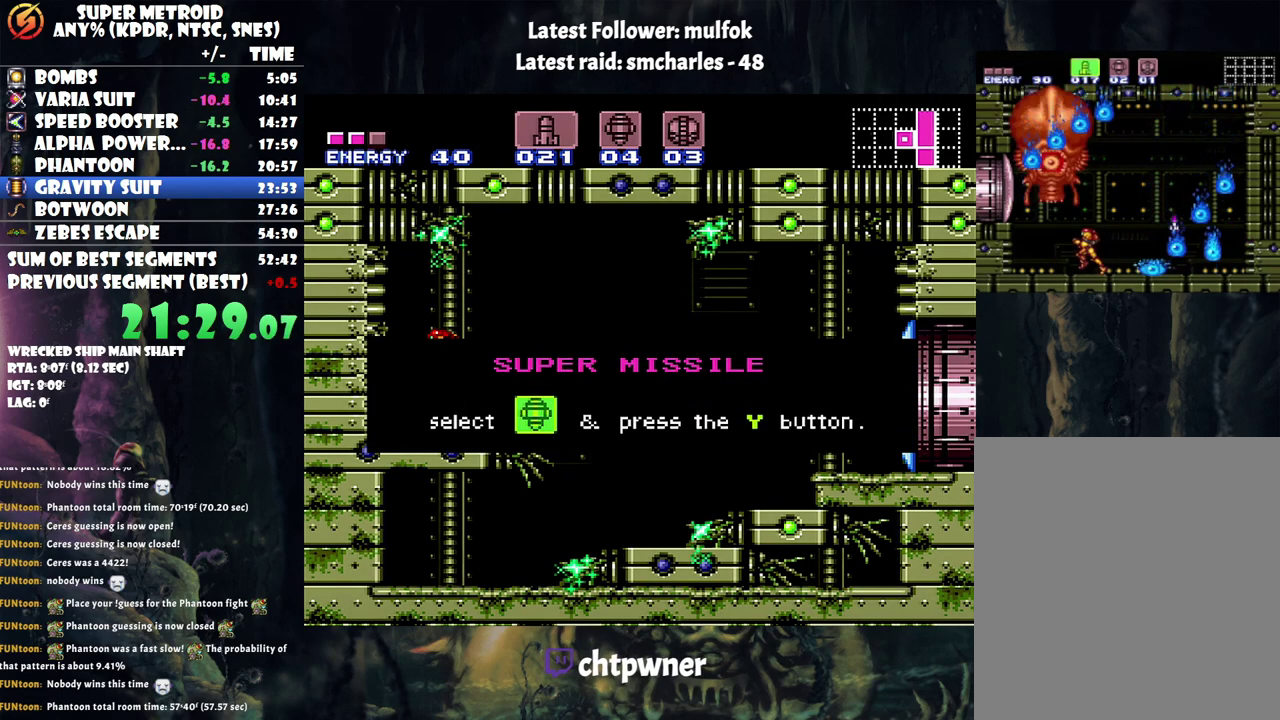
{"buttons": ["A", "DPAD_LEFT"], "events": []}
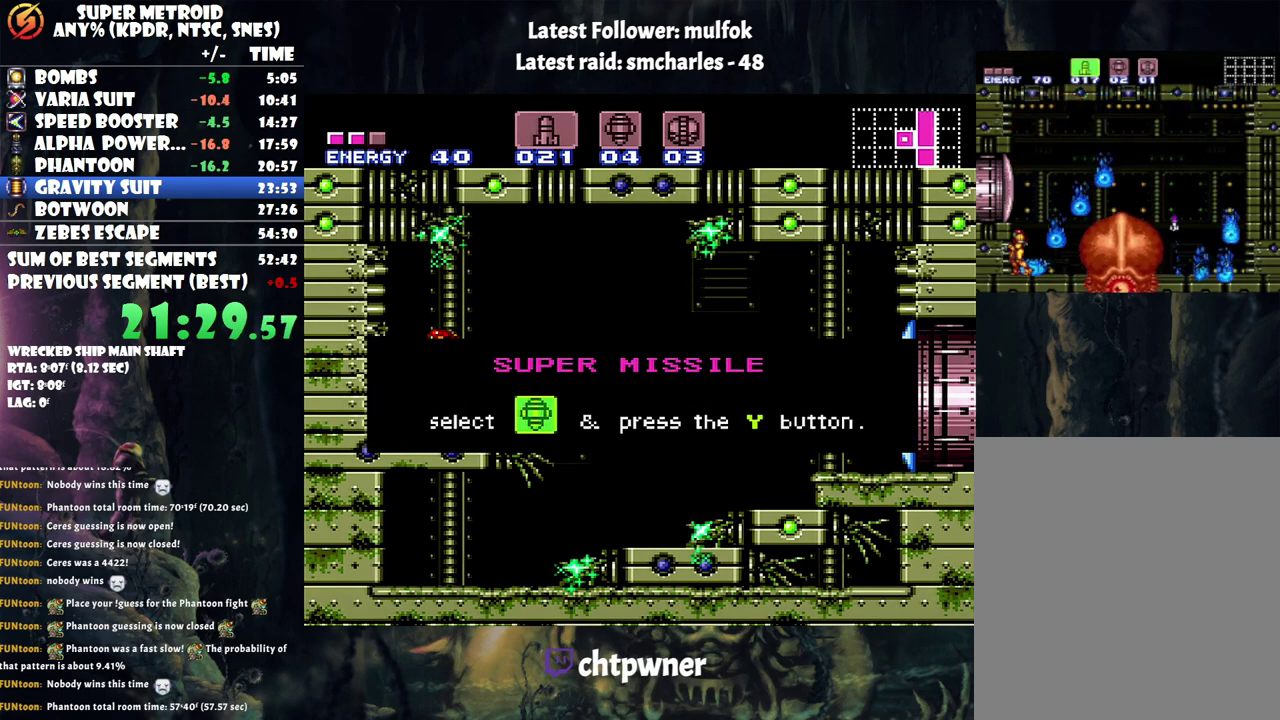
{"buttons": ["A", "DPAD_LEFT"], "events": []}
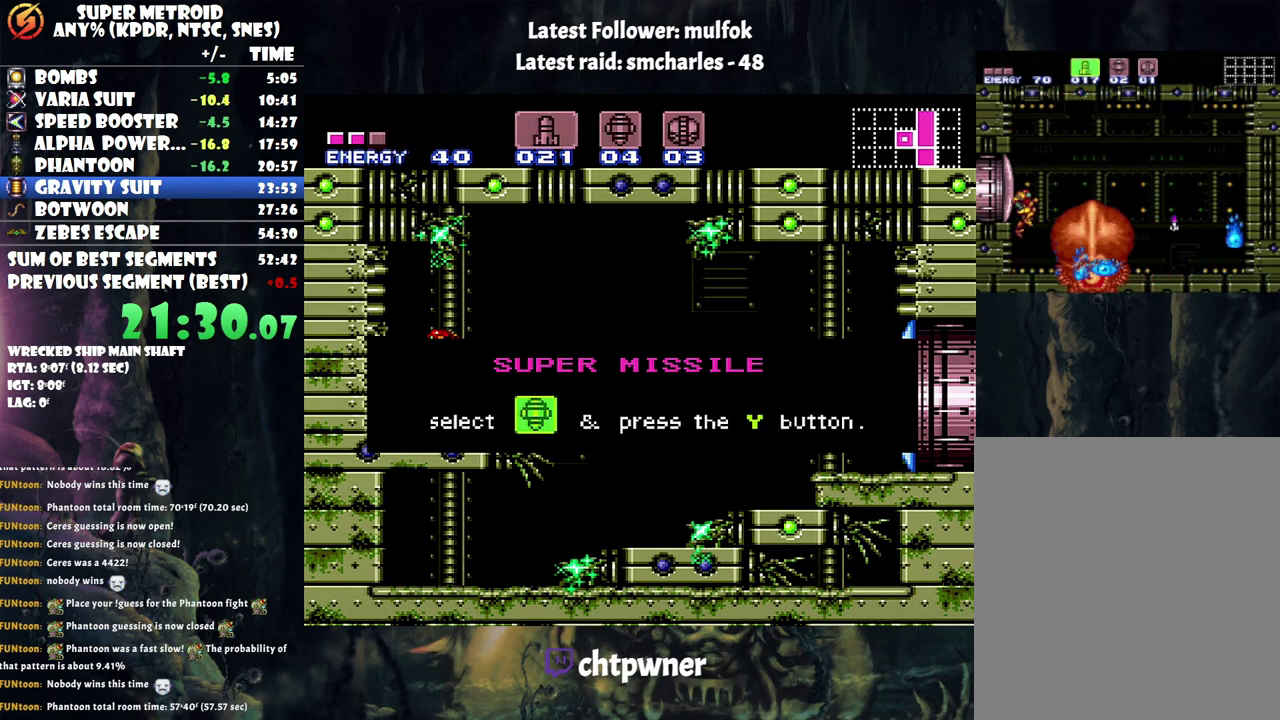
{"buttons": ["A", "DPAD_LEFT"], "events": []}
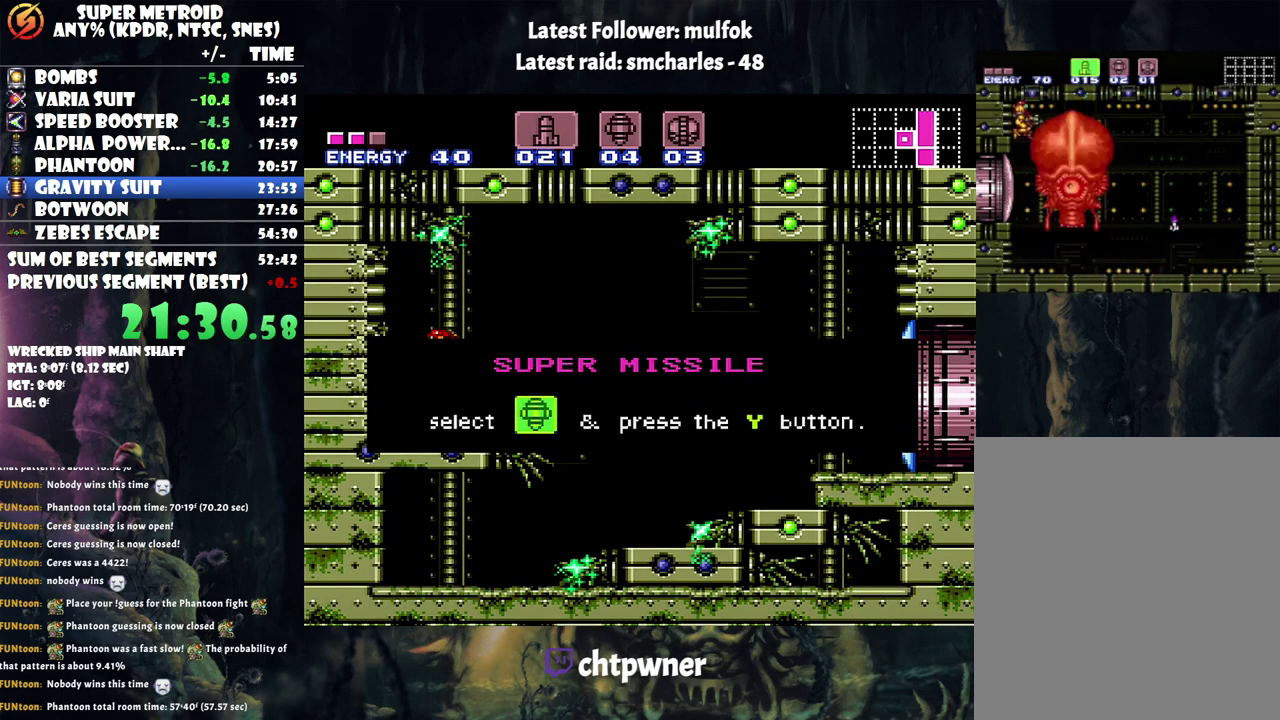
{"buttons": ["A", "DPAD_LEFT"], "events": []}
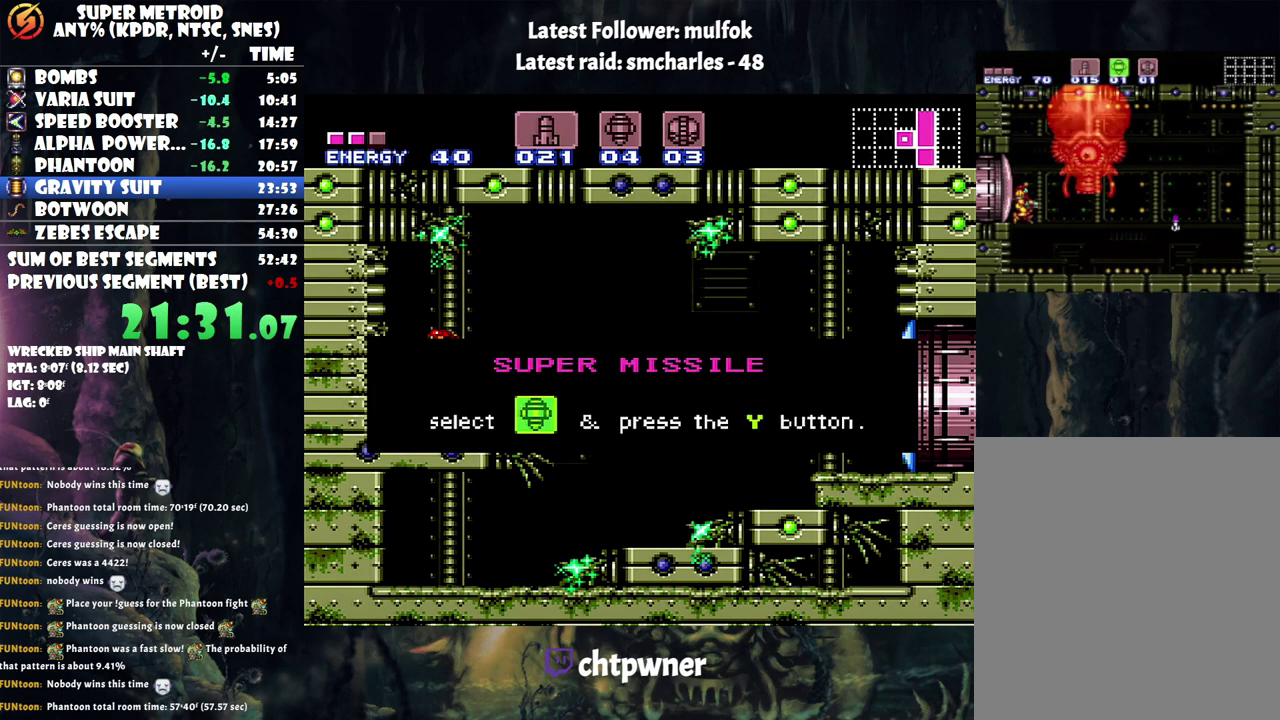
{"buttons": ["A", "DPAD_LEFT"], "events": []}
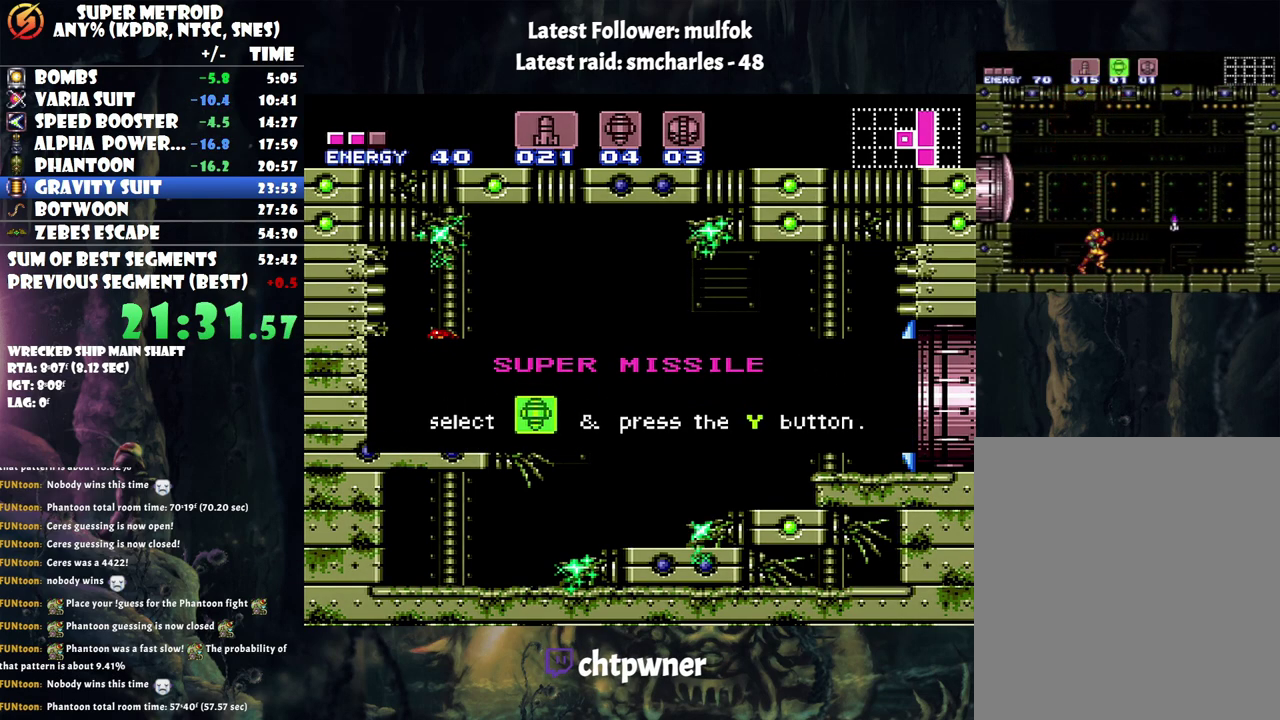
{"buttons": ["A", "DPAD_LEFT"], "events": []}
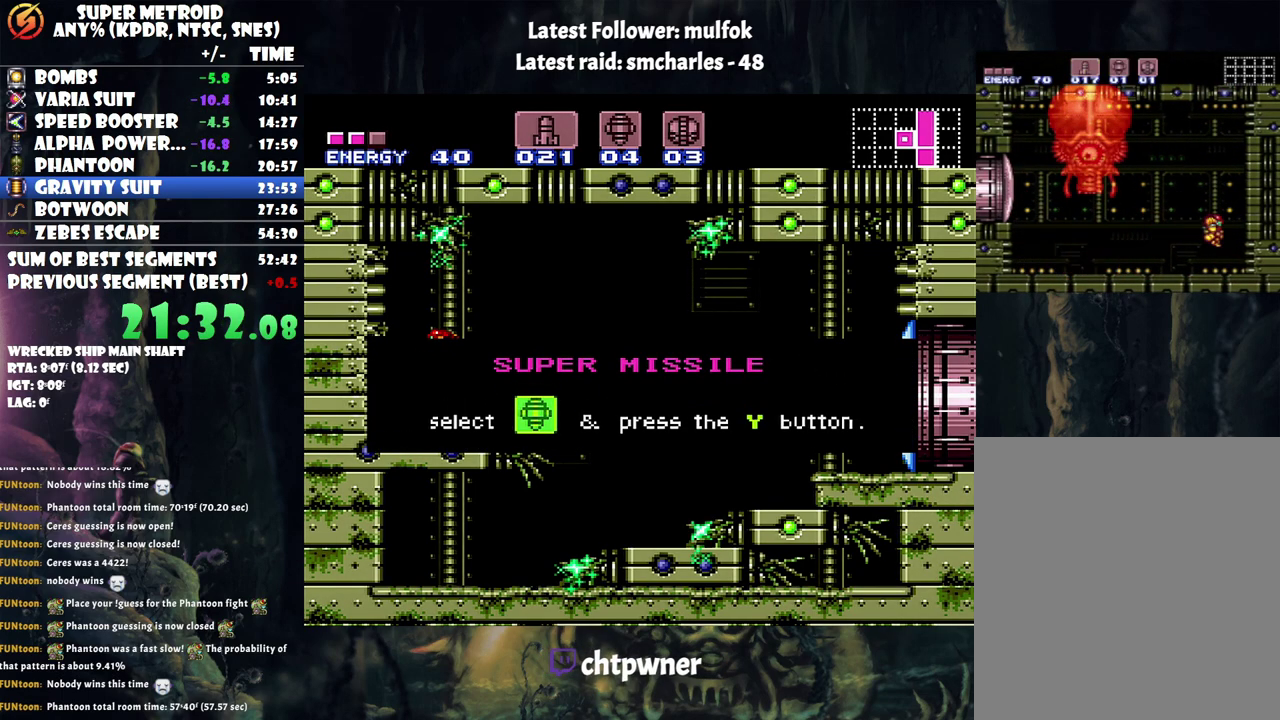
{"buttons": ["A", "DPAD_LEFT"], "events": []}
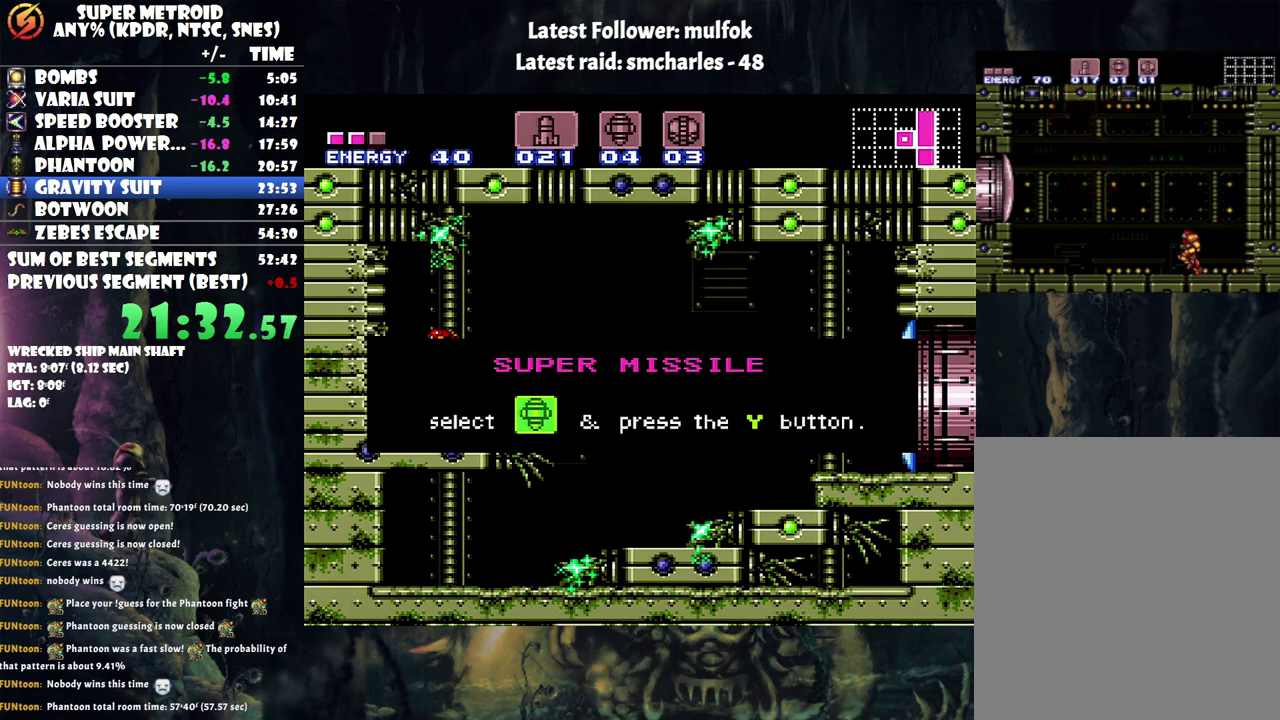
{"buttons": ["A", "DPAD_LEFT"], "events": []}
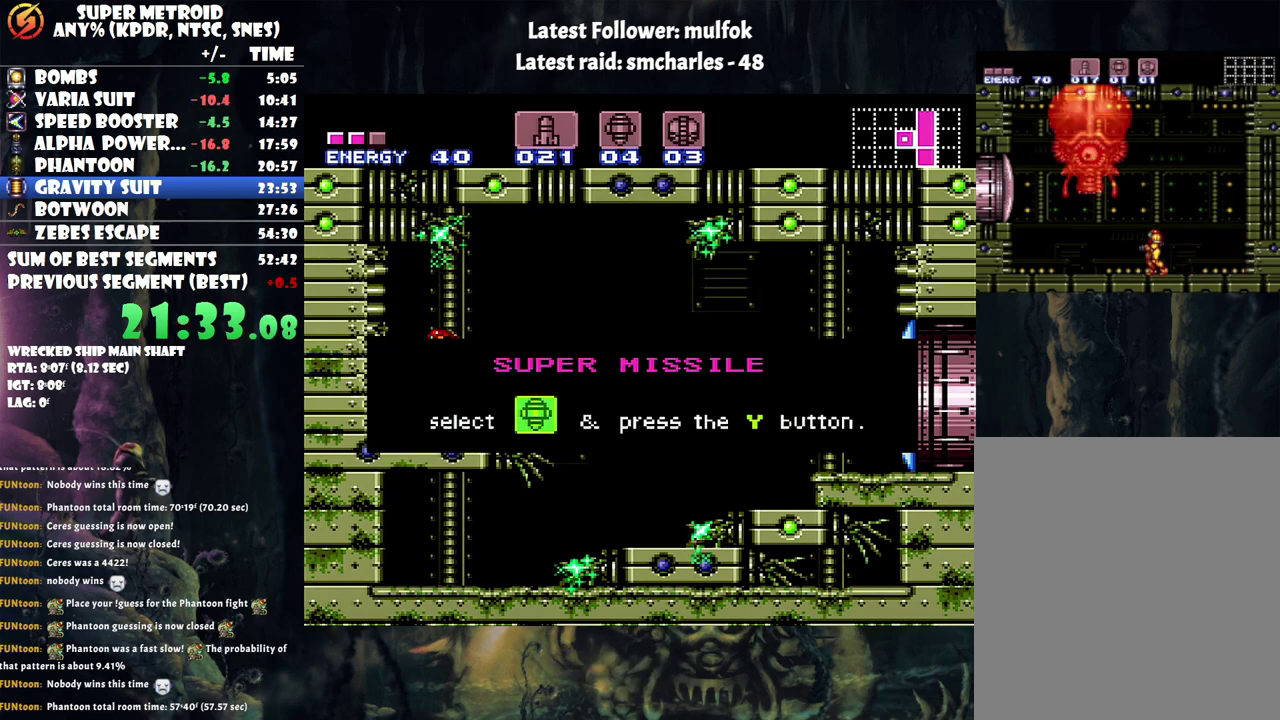
{"buttons": ["DPAD_LEFT"], "events": [[300, "A", "up"]]}
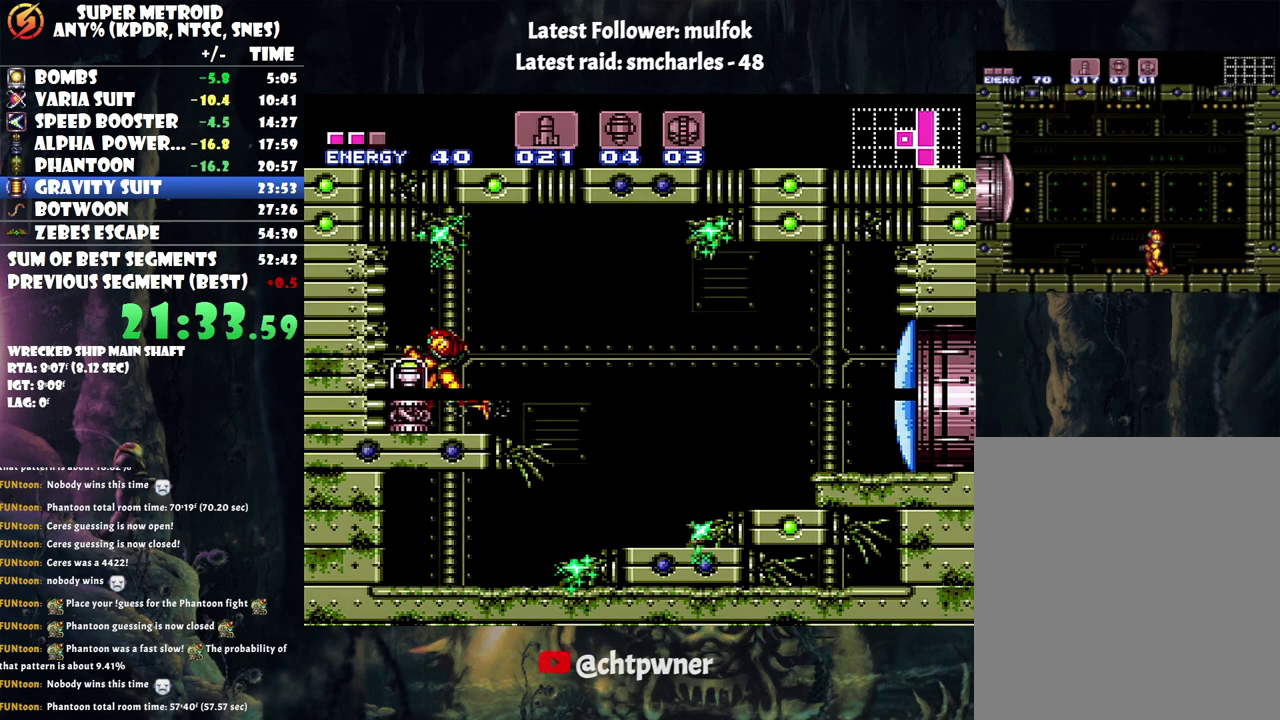
{"buttons": ["A", "B", "DPAD_RIGHT"], "events": [[100, "A", "down"], [100, "DPAD_LEFT", "up"], [100, "DPAD_RIGHT", "down"], [383, "B", "down"]]}
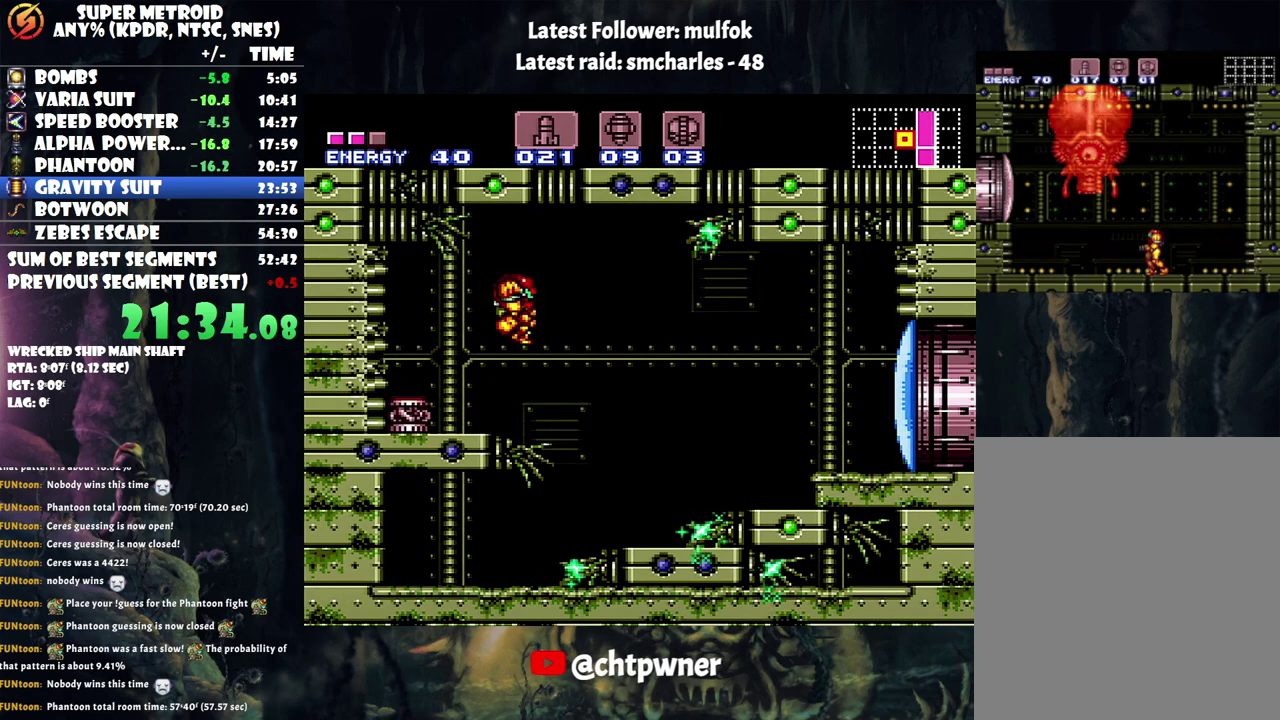
{"buttons": ["DPAD_RIGHT"], "events": [[33, "B", "up"], [67, "A", "up"]]}
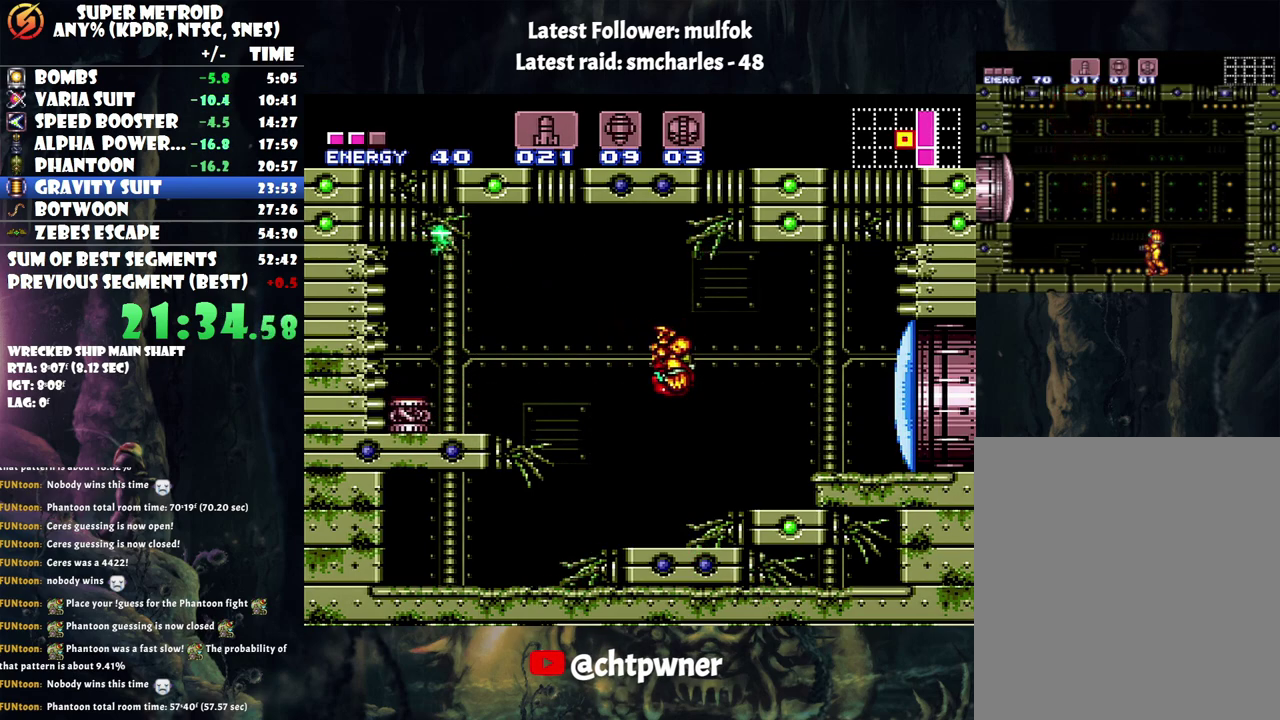
{"buttons": ["A", "DPAD_RIGHT"], "events": [[33, "Y", "down"], [133, "Y", "up"], [267, "B", "down"], [350, "B", "up"], [450, "A", "down"]]}
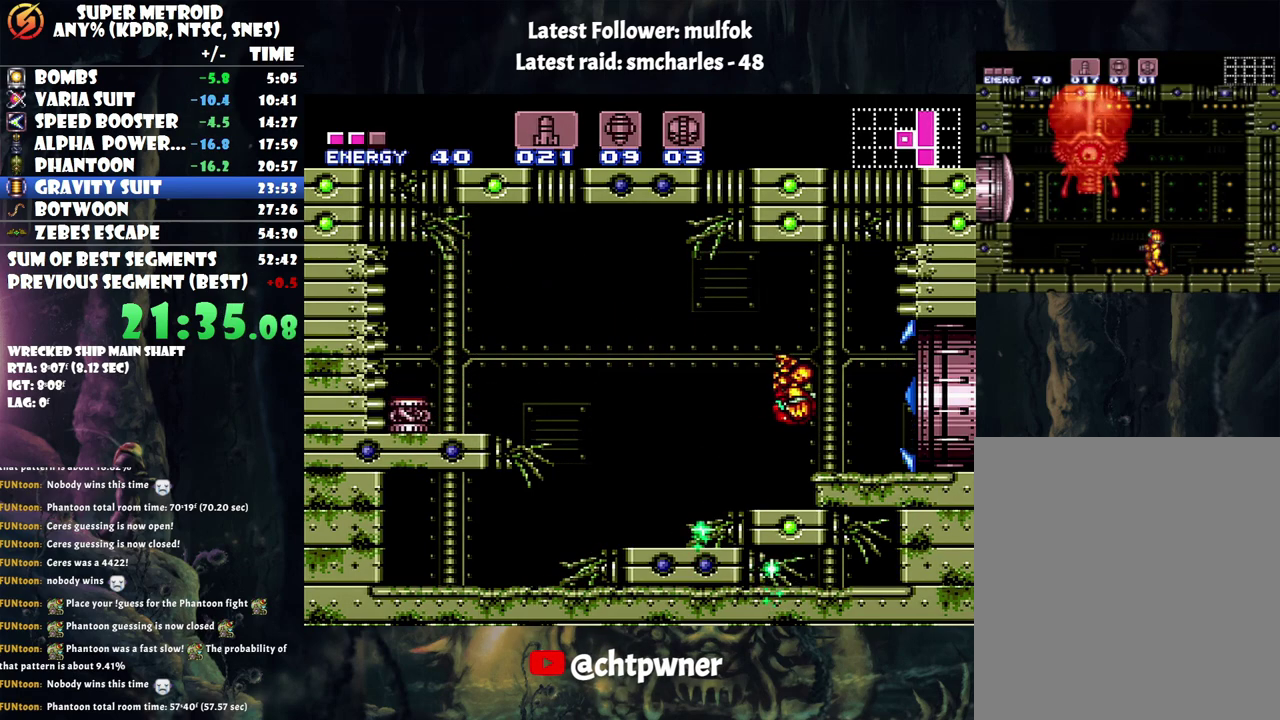
{"buttons": ["A", "DPAD_RIGHT"], "events": []}
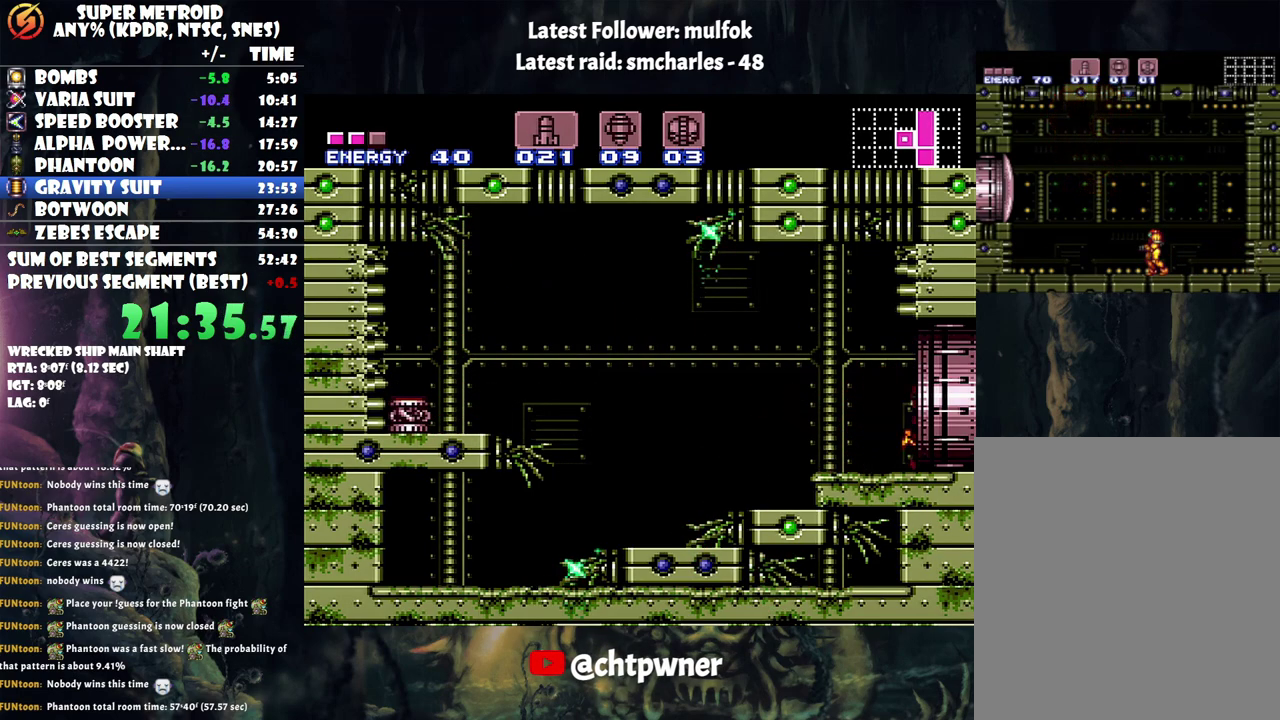
{"buttons": ["B", "DPAD_LEFT"], "events": [[33, "DPAD_RIGHT", "up"], [117, "A", "up"], [200, "DPAD_LEFT", "down"], [383, "B", "down"]]}
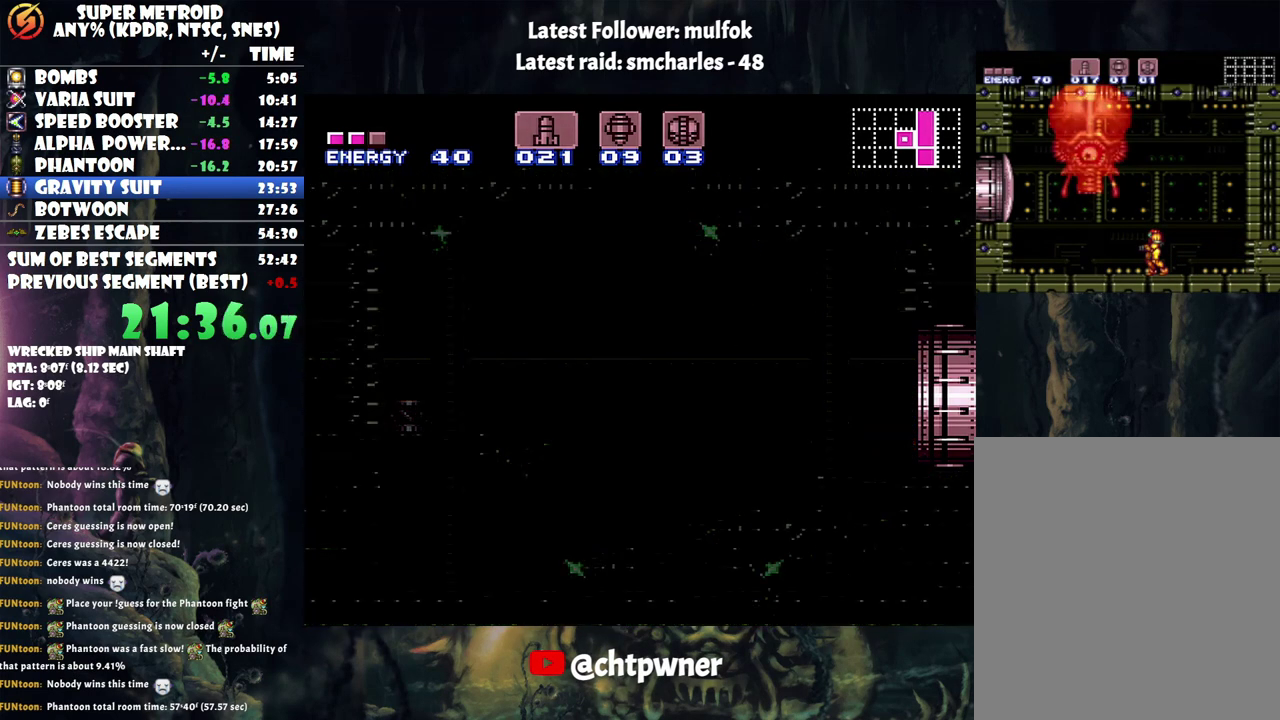
{"buttons": ["DPAD_LEFT"], "events": [[100, "B", "up"]]}
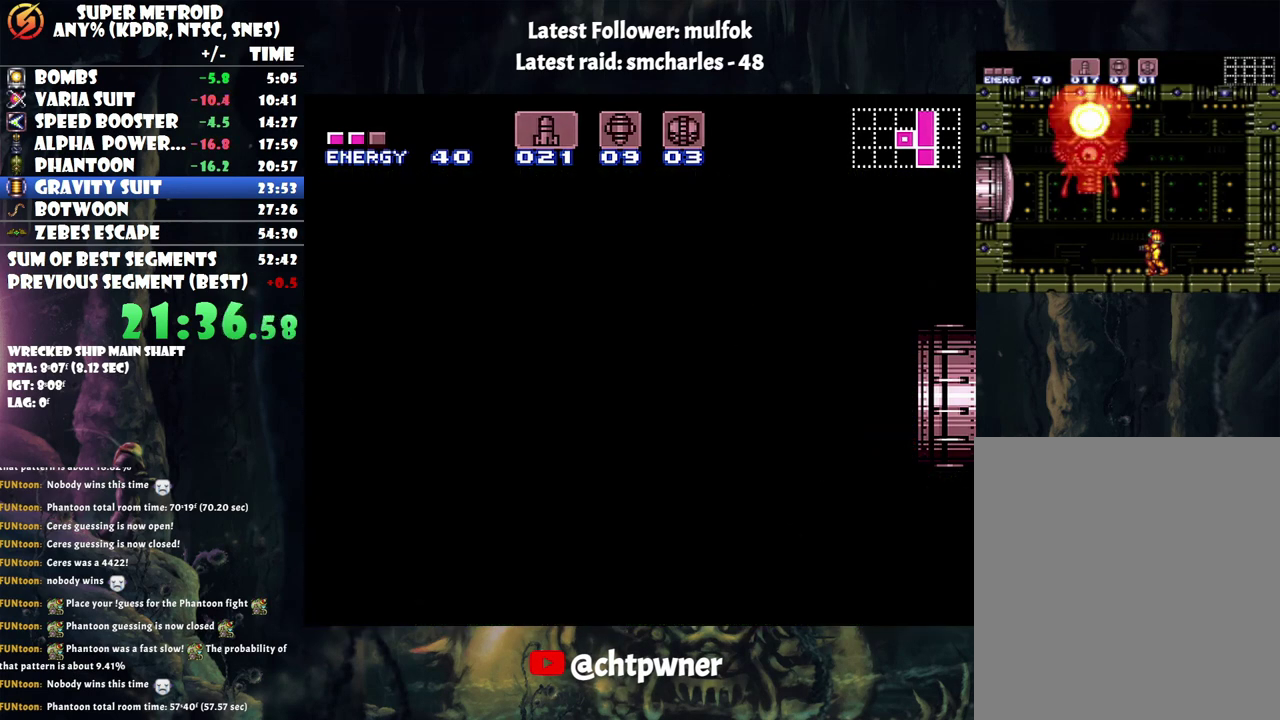
{"buttons": ["B", "DPAD_LEFT"], "events": [[283, "B", "down"], [417, "B", "up"], [500, "B", "down"]]}
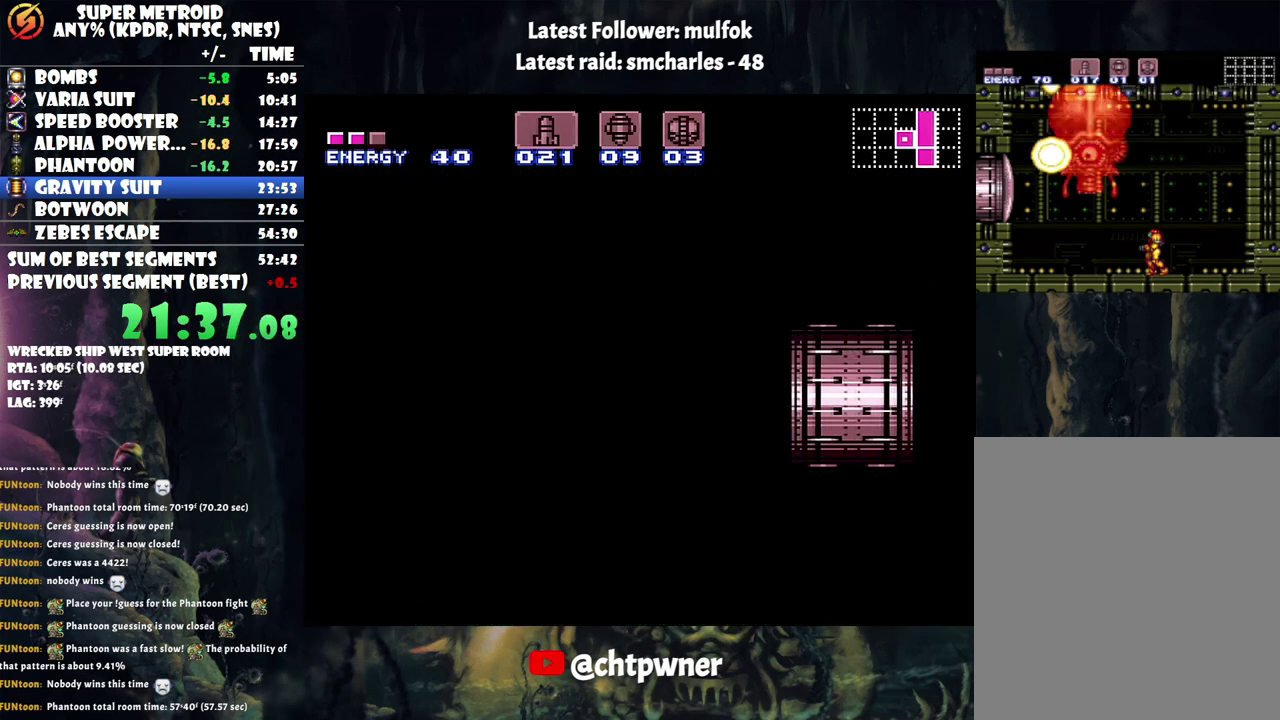
{"buttons": ["DPAD_LEFT"], "events": [[167, "B", "up"], [350, "B", "down"], [500, "B", "up"]]}
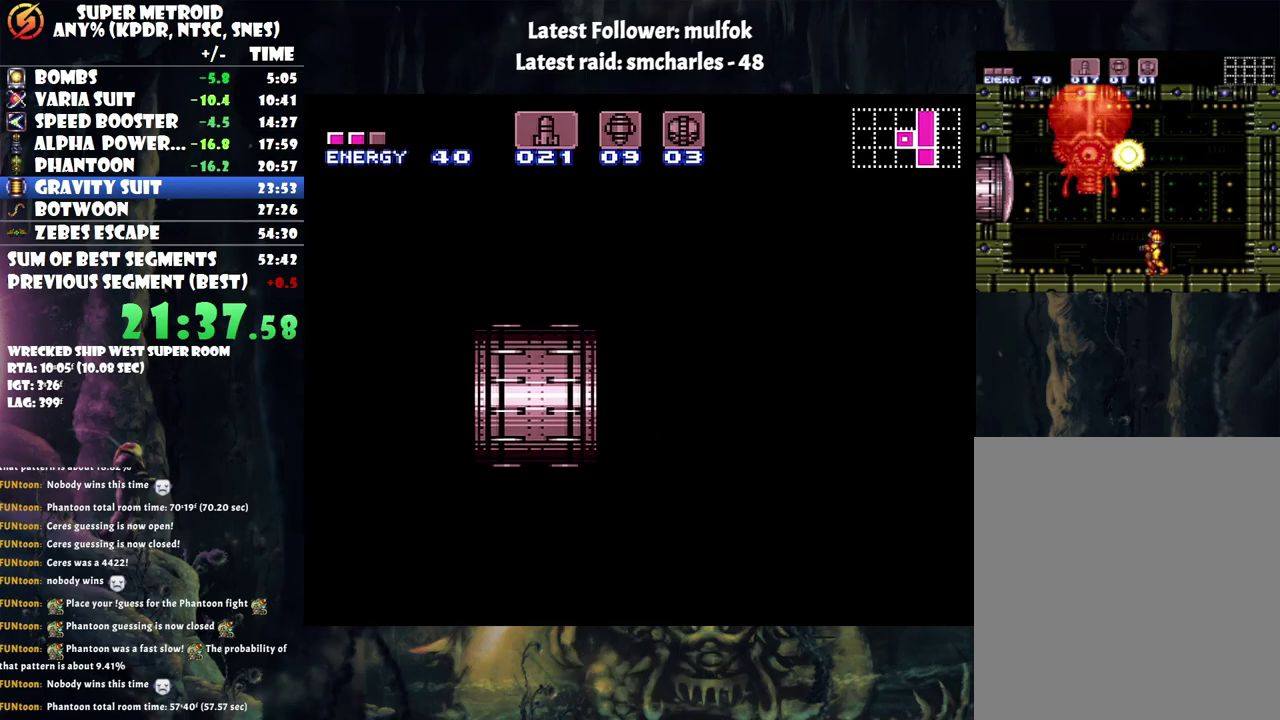
{"buttons": ["DPAD_LEFT"], "events": [[133, "B", "down"], [283, "B", "up"]]}
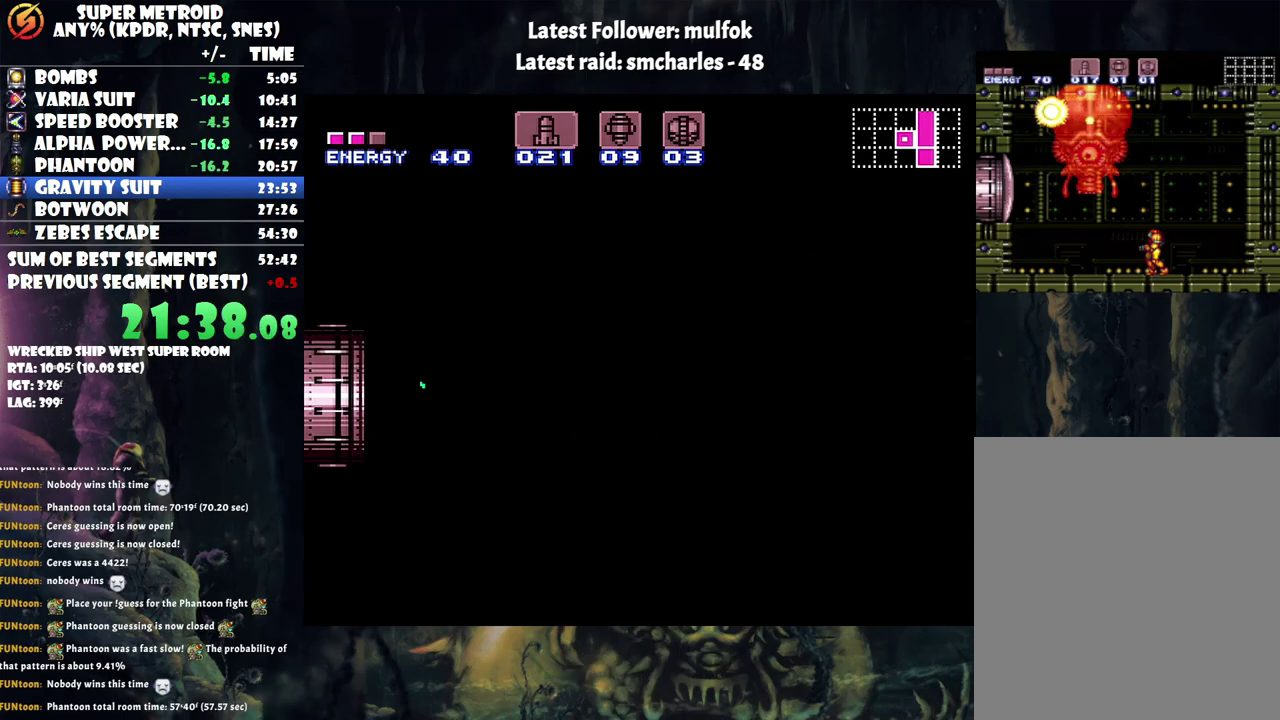
{"buttons": ["DPAD_LEFT"], "events": []}
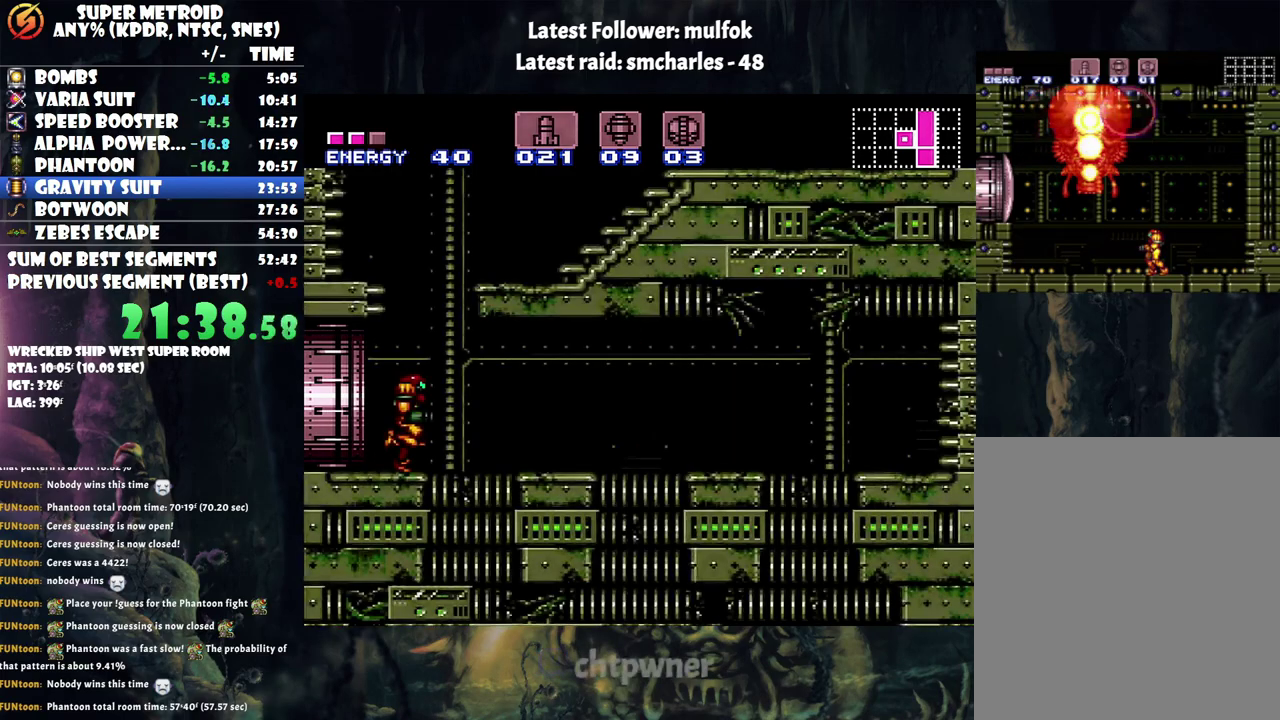
{"buttons": ["B", "DPAD_RIGHT"], "events": [[167, "B", "down"], [333, "DPAD_LEFT", "up"], [333, "DPAD_RIGHT", "down"]]}
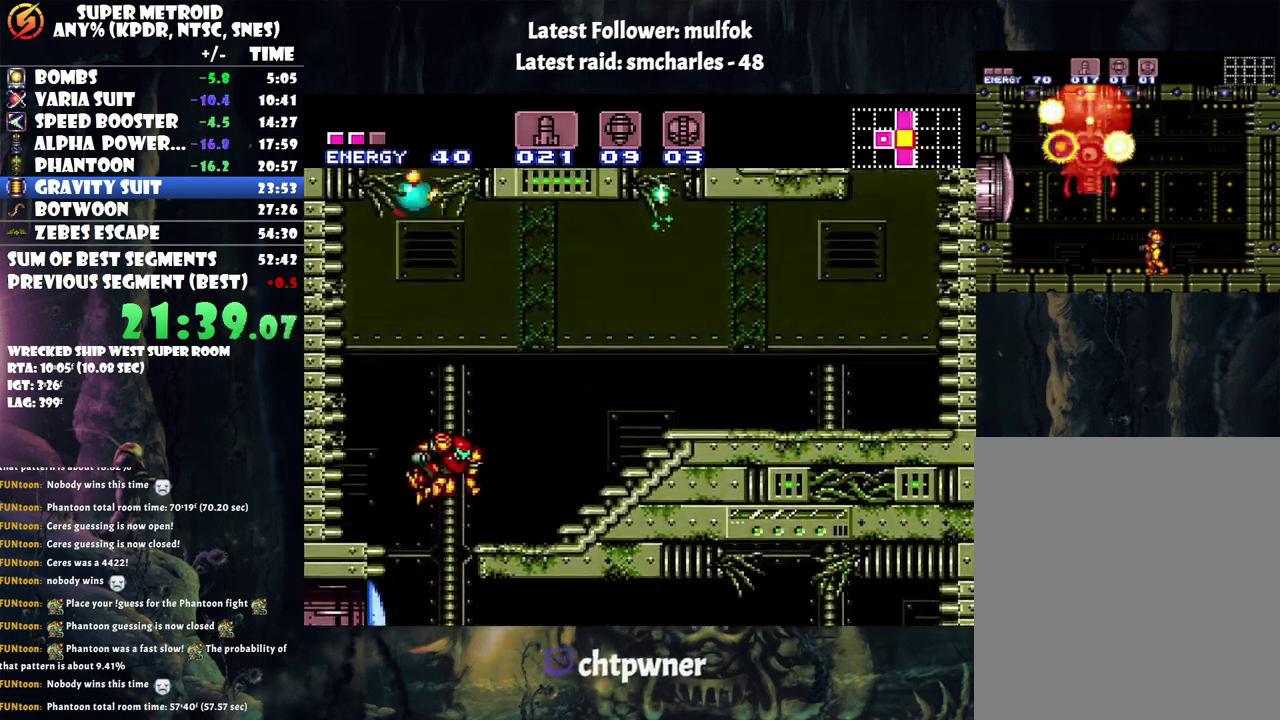
{"buttons": ["A", "DPAD_RIGHT"], "events": [[17, "B", "up"], [67, "A", "down"]]}
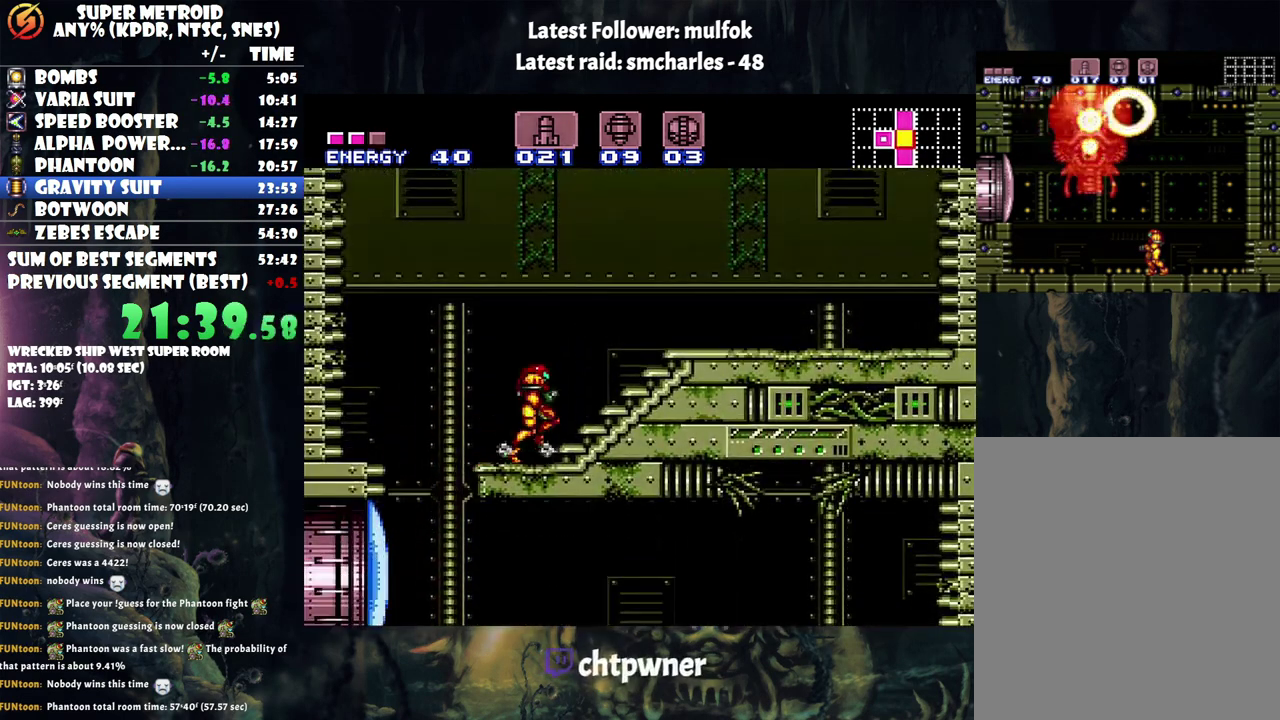
{"buttons": ["A", "DPAD_RIGHT"], "events": []}
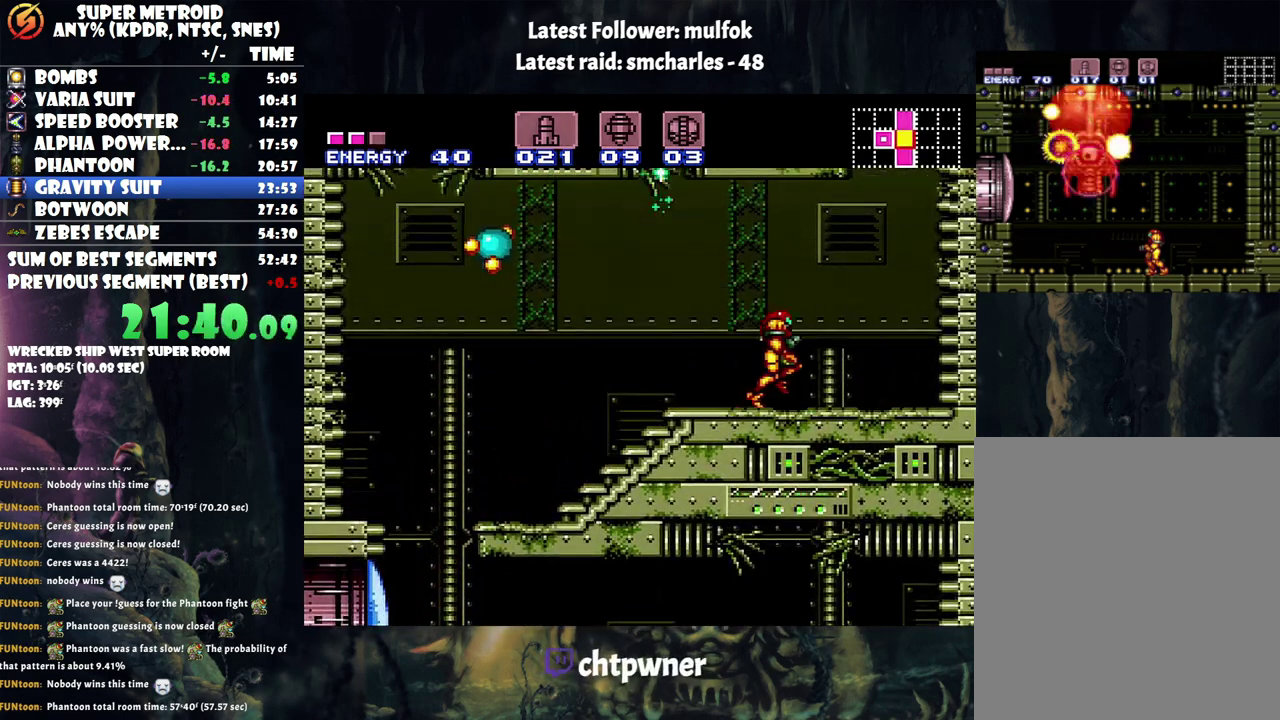
{"buttons": ["A", "L1", "DPAD_LEFT"], "events": [[67, "B", "down"], [100, "DPAD_RIGHT", "up"], [167, "DPAD_LEFT", "down"], [450, "B", "up"], [500, "L1", "down"]]}
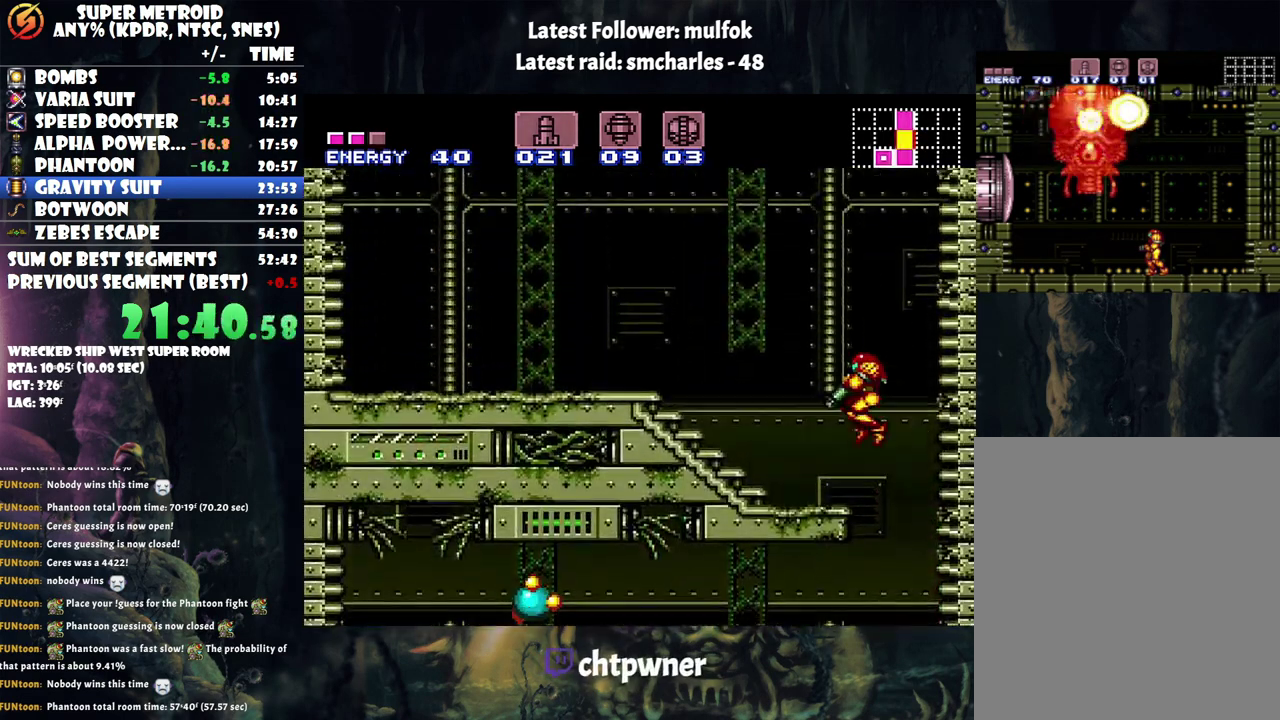
{"buttons": ["A", "DPAD_LEFT"], "events": [[100, "L1", "up"]]}
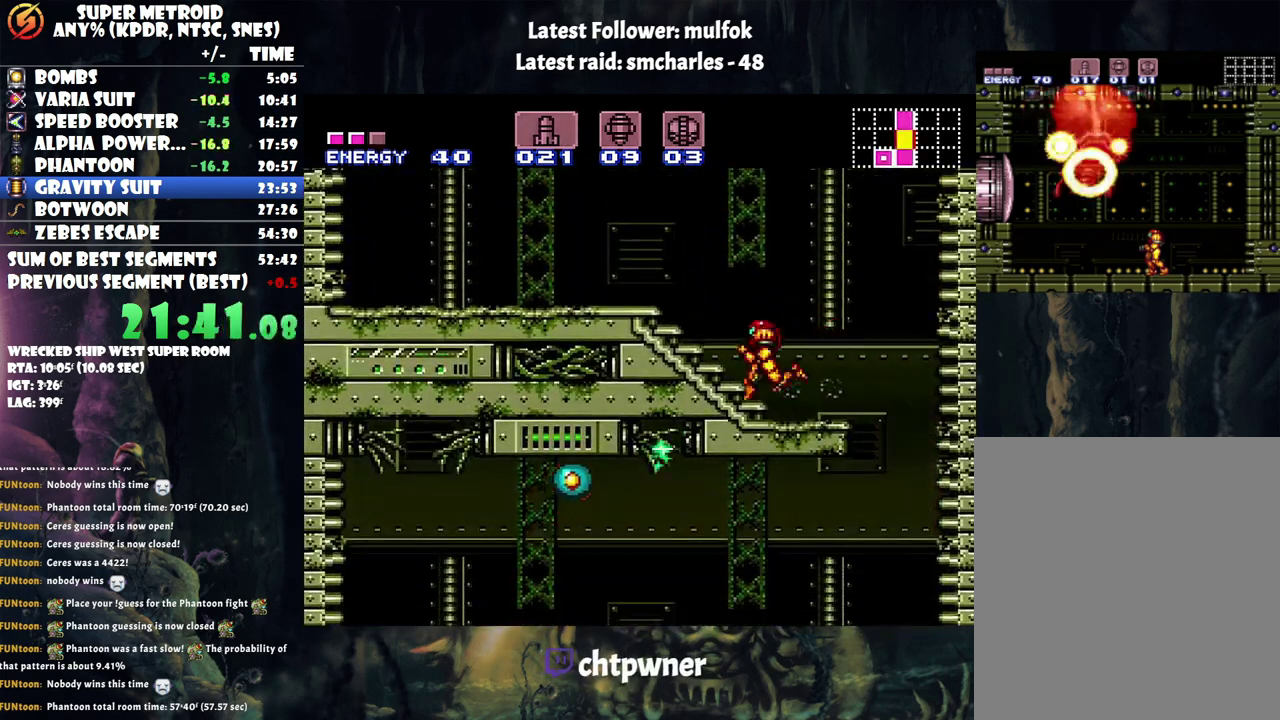
{"buttons": ["A", "DPAD_LEFT"], "events": []}